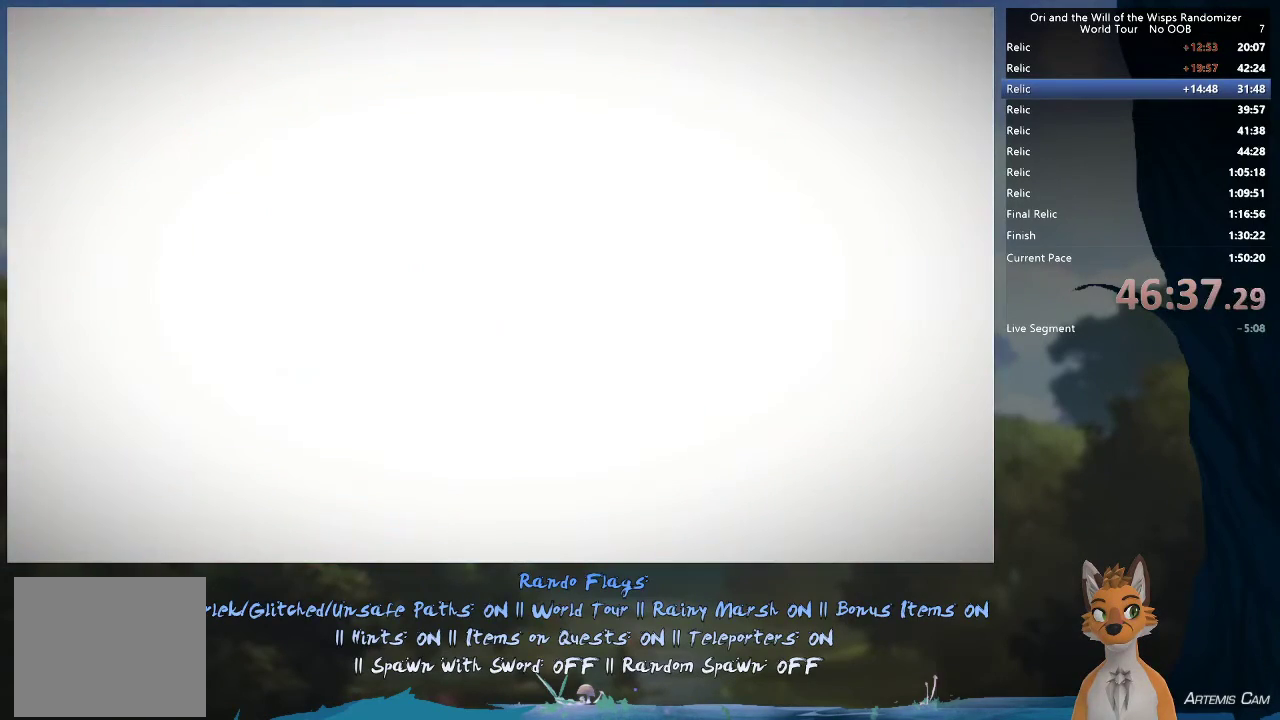
Gameplay with a controller (Xbox layout); each line is a JSON object with the inputs held at the frame after it (dt_ms = milliseconds from this image to that frame). "events" lists button and stick changes between this image and that frame as [ms after this image, input, new state], when the widget could be followed in between. This overlay highlights the sticks when they move; stick clicks (L3 R3) are not distinguishable. Not read: L3 R3.
{"dt_ms": 400, "buttons": [], "left_stick": "right", "right_stick": "center", "events": [[167, "left_stick", "up-right"], [217, "left_stick", "right"]]}
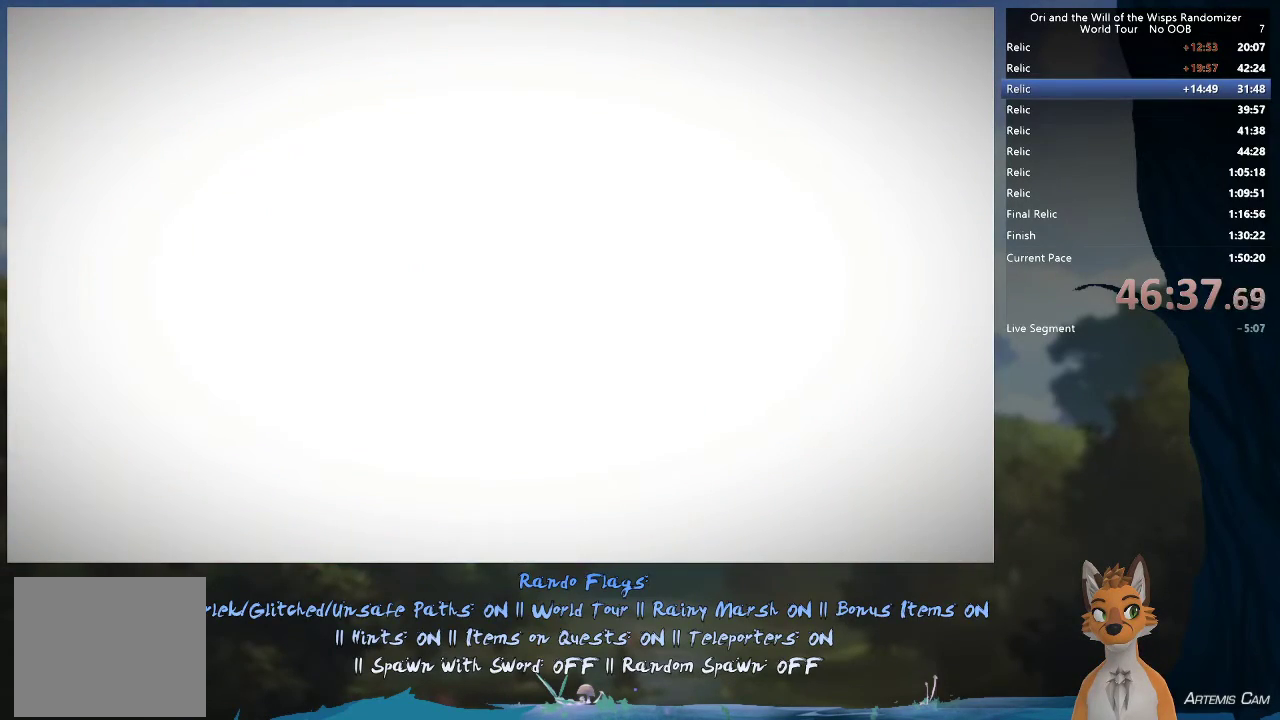
{"dt_ms": 600, "buttons": [], "left_stick": "right", "right_stick": "center", "events": []}
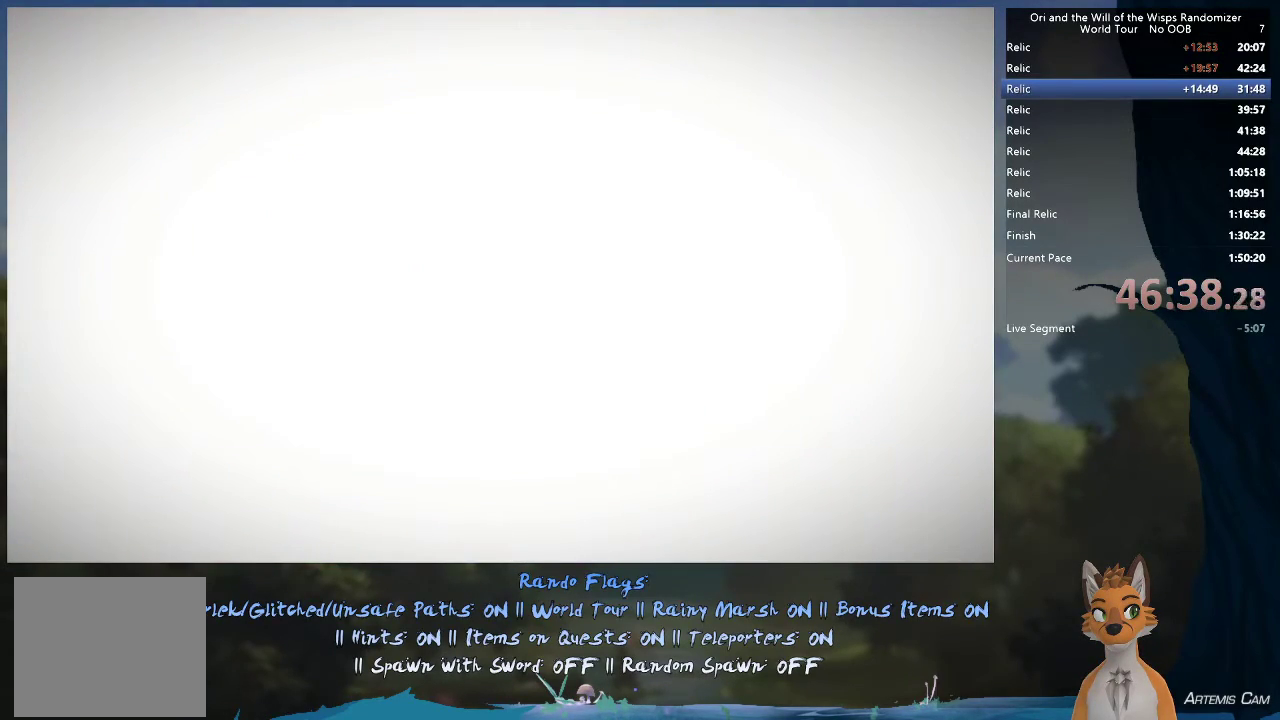
{"dt_ms": 500, "buttons": [], "left_stick": "right", "right_stick": "center", "events": []}
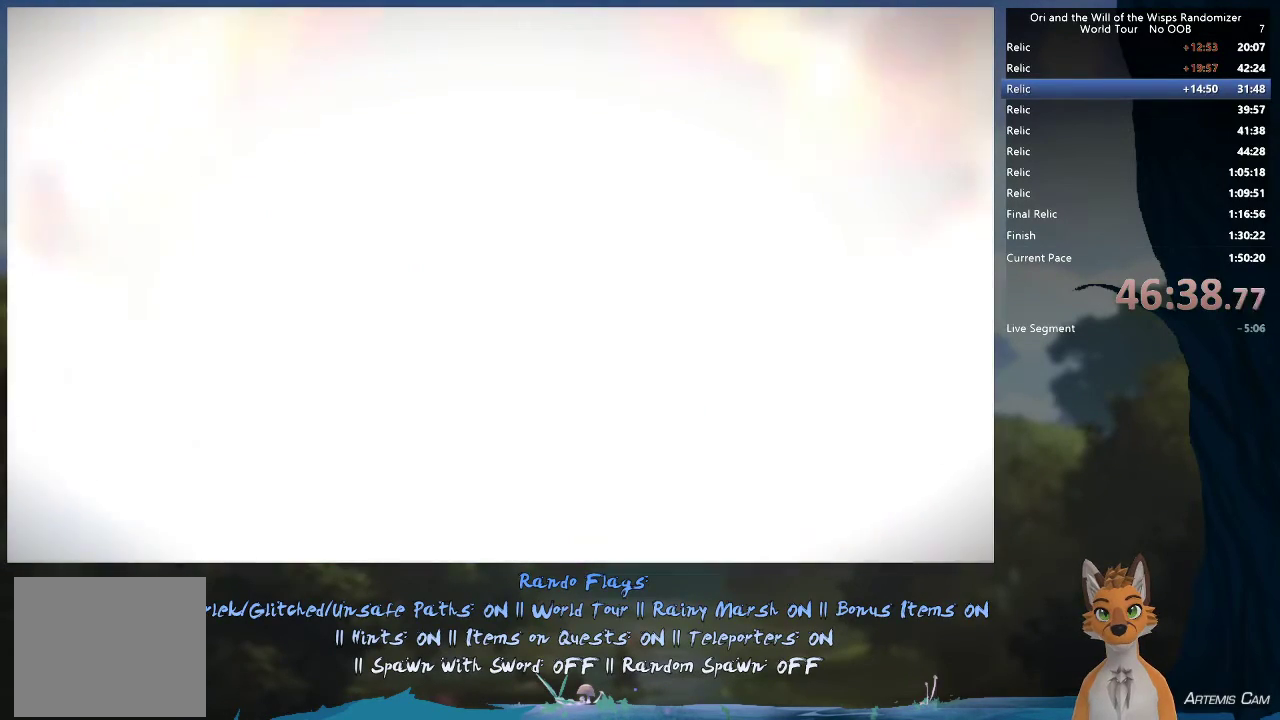
{"dt_ms": 500, "buttons": [], "left_stick": "right", "right_stick": "center", "events": []}
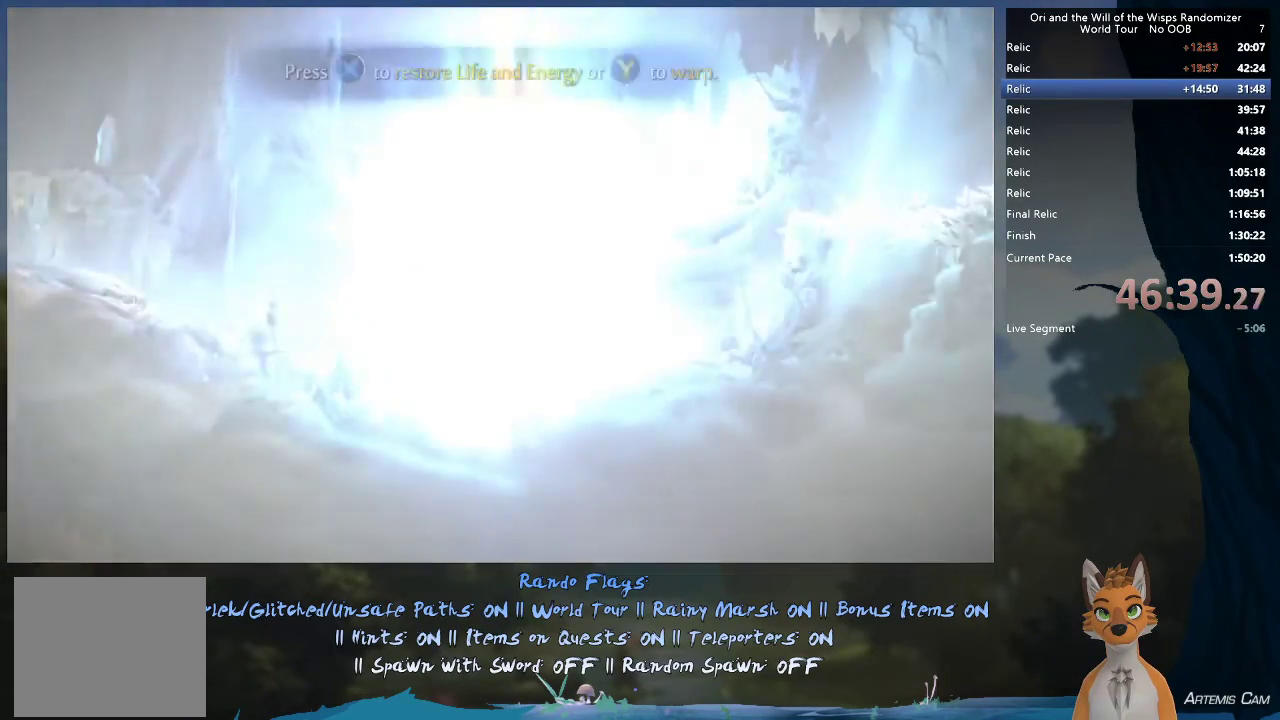
{"dt_ms": 500, "buttons": [], "left_stick": "right", "right_stick": "center", "events": []}
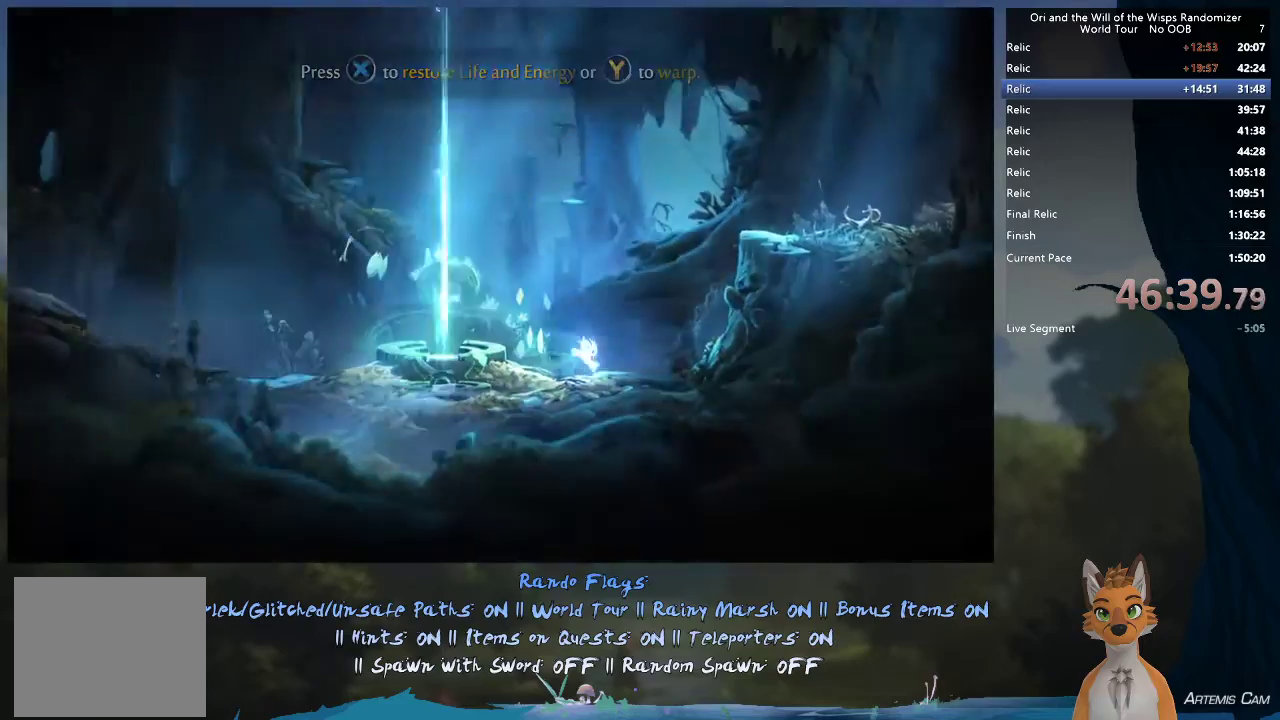
{"dt_ms": 600, "buttons": ["R1"], "left_stick": "up-left", "right_stick": "center", "events": [[50, "A", "down"], [350, "left_stick", "up-left"], [417, "A", "up"], [500, "A", "down"], [550, "A", "up"], [600, "R1", "down"]]}
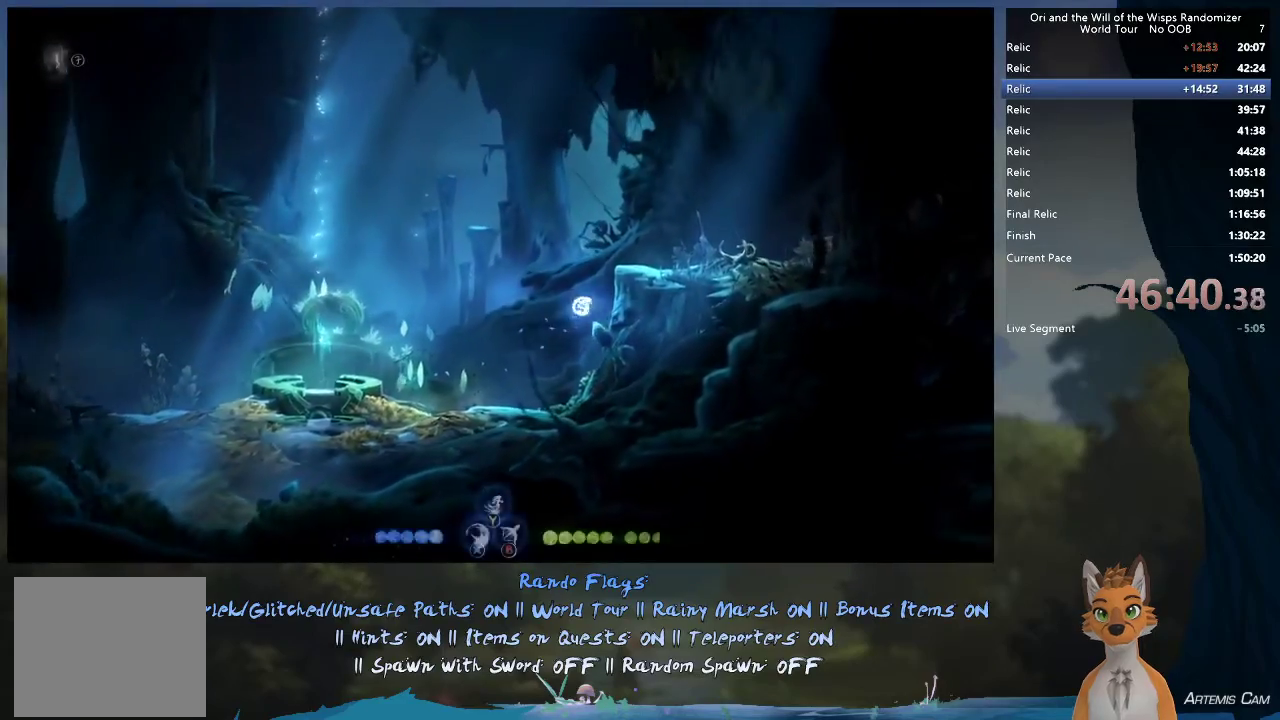
{"dt_ms": 400, "buttons": [], "left_stick": "left", "right_stick": "center", "events": [[183, "R1", "up"], [267, "Y", "down"], [300, "left_stick", "left"], [367, "Y", "up"]]}
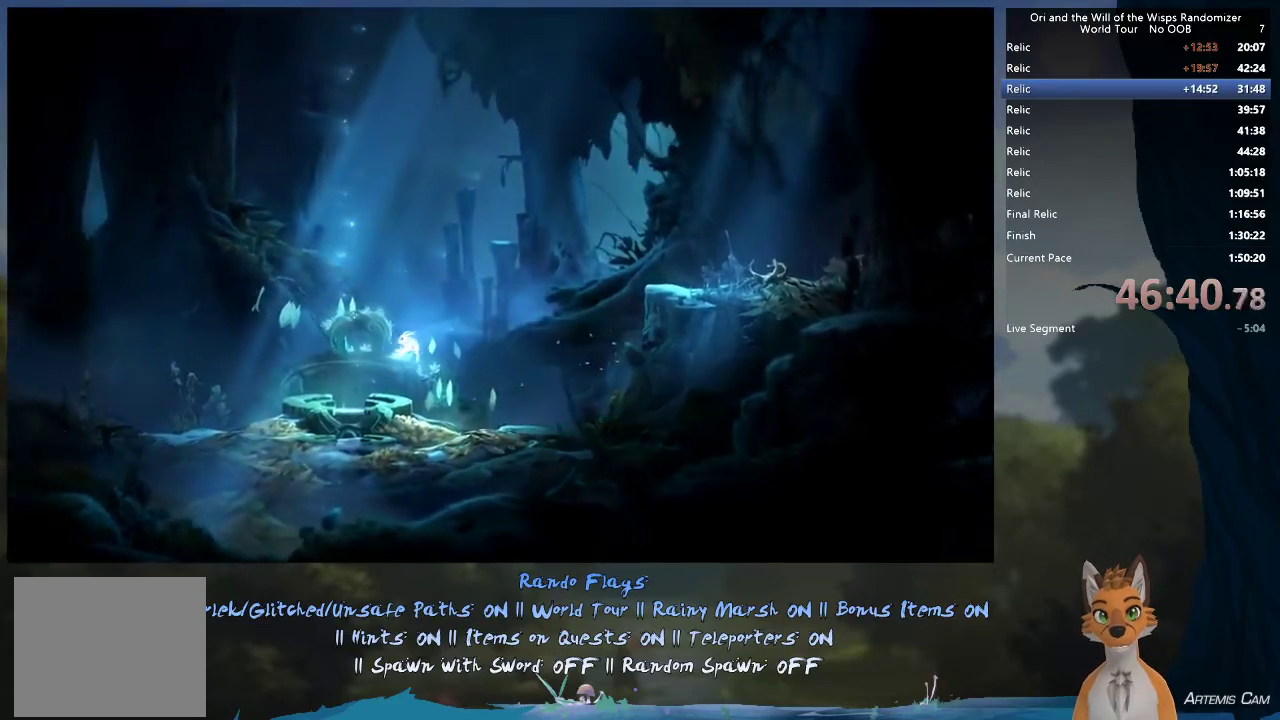
{"dt_ms": 500, "buttons": [], "left_stick": "left", "right_stick": "center", "events": [[233, "Y", "down"], [350, "Y", "up"]]}
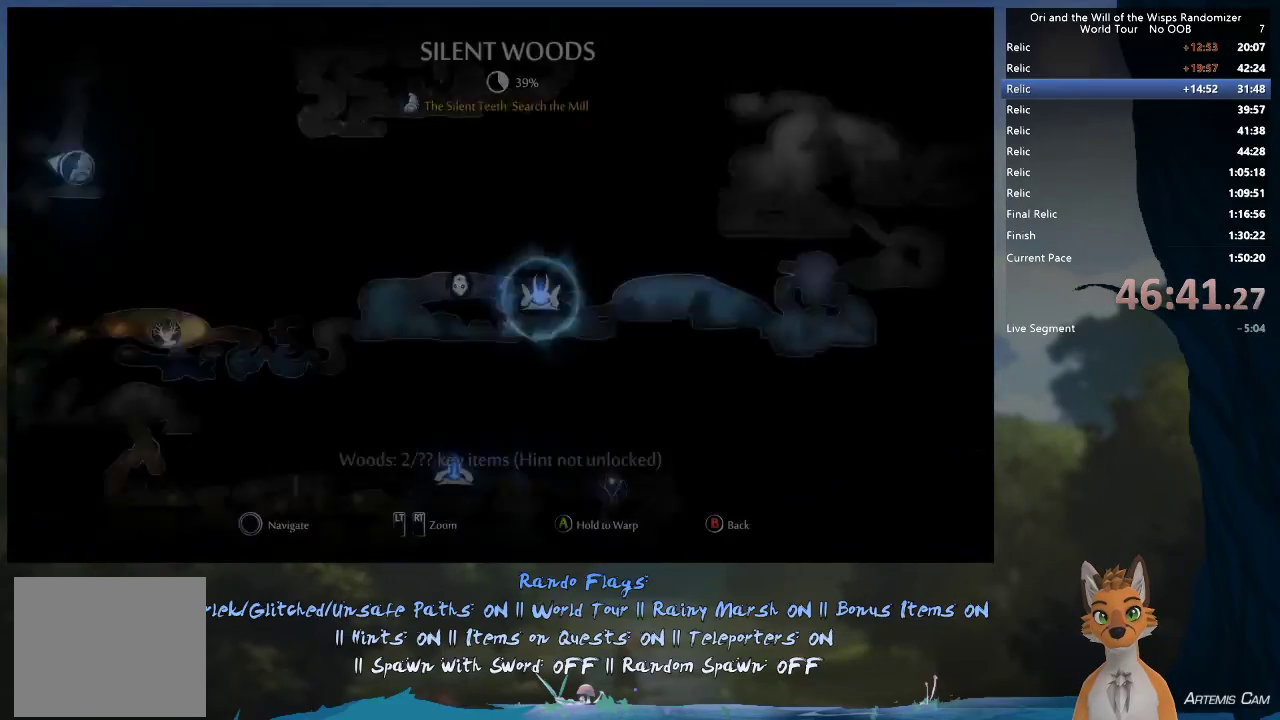
{"dt_ms": 300, "buttons": ["B"], "left_stick": "up-left", "right_stick": "center", "events": [[133, "left_stick", "up-left"], [217, "B", "down"]]}
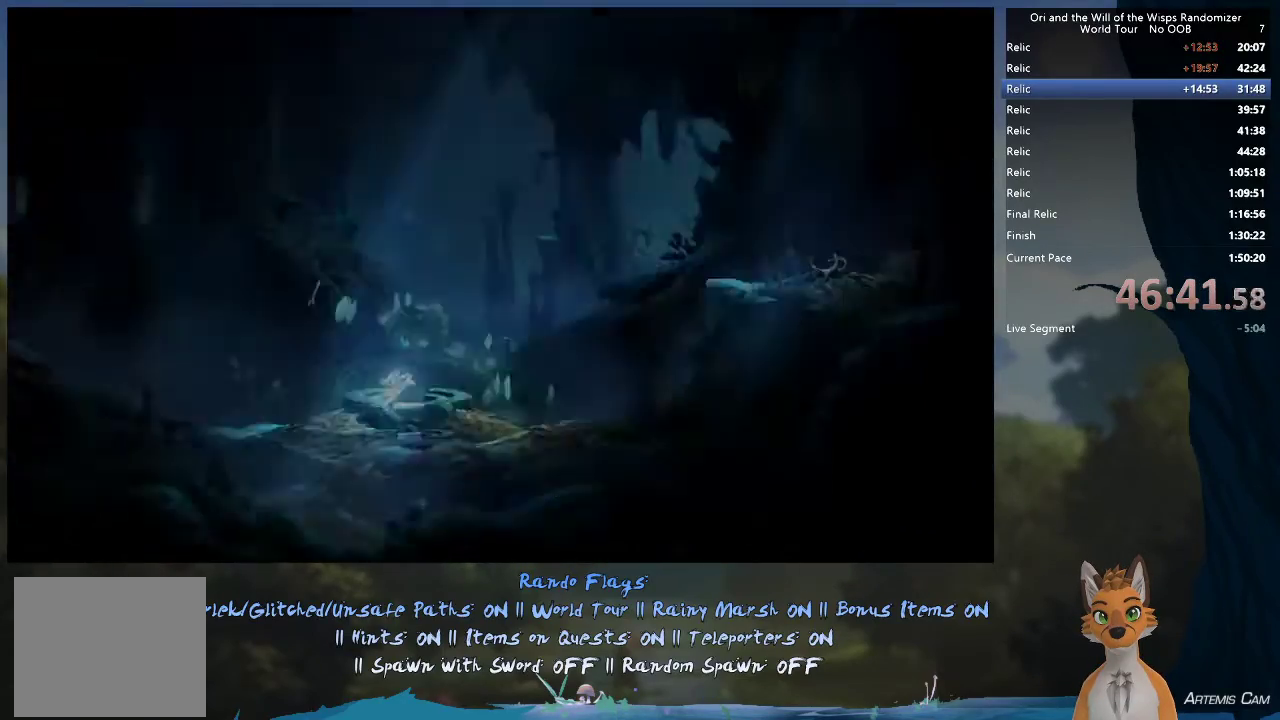
{"dt_ms": 700, "buttons": [], "left_stick": "up-left", "right_stick": "center", "events": [[50, "B", "up"], [417, "A", "down"], [483, "A", "up"], [567, "Y", "down"], [617, "Y", "up"]]}
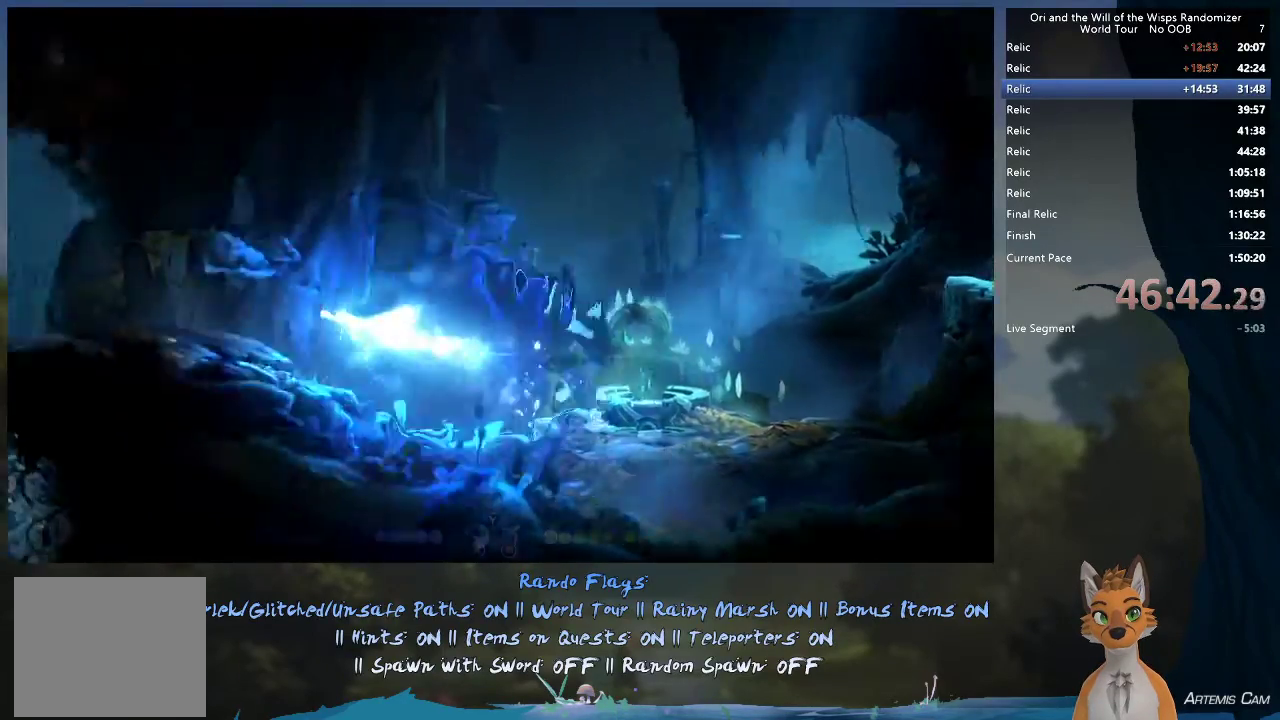
{"dt_ms": 500, "buttons": [], "left_stick": "up-left", "right_stick": "center", "events": []}
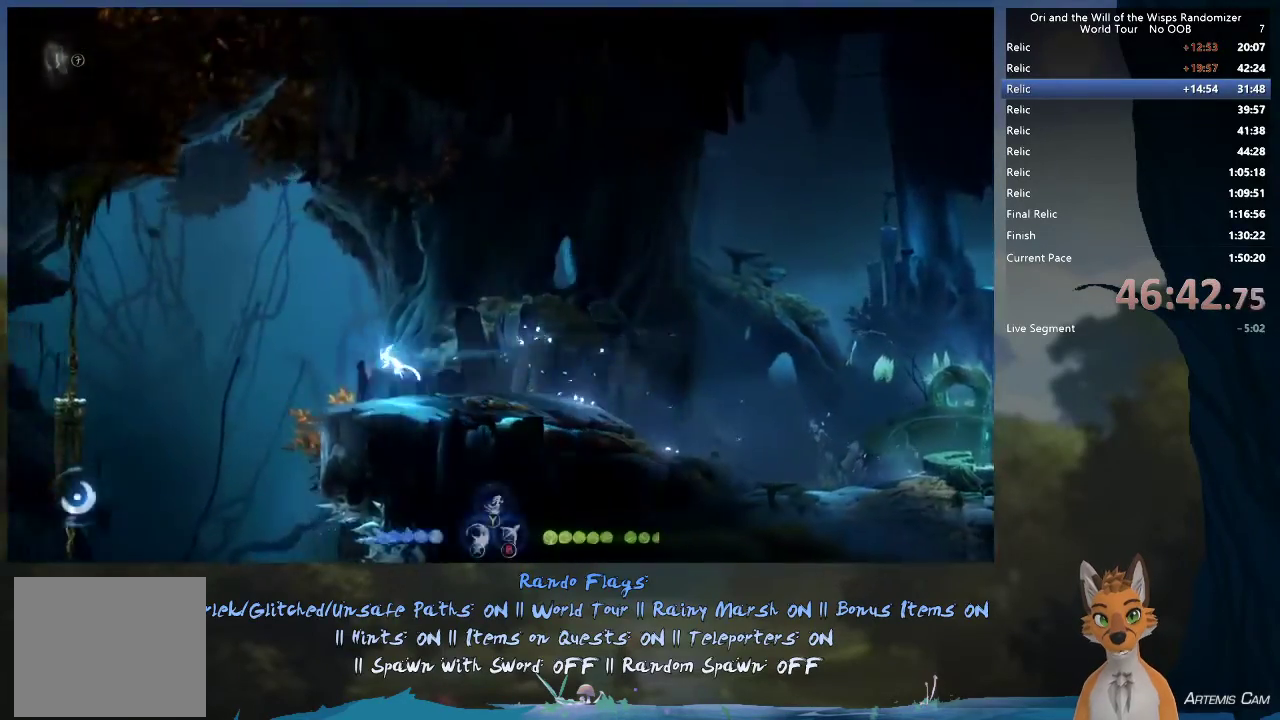
{"dt_ms": 500, "buttons": [], "left_stick": "up", "right_stick": "center"}
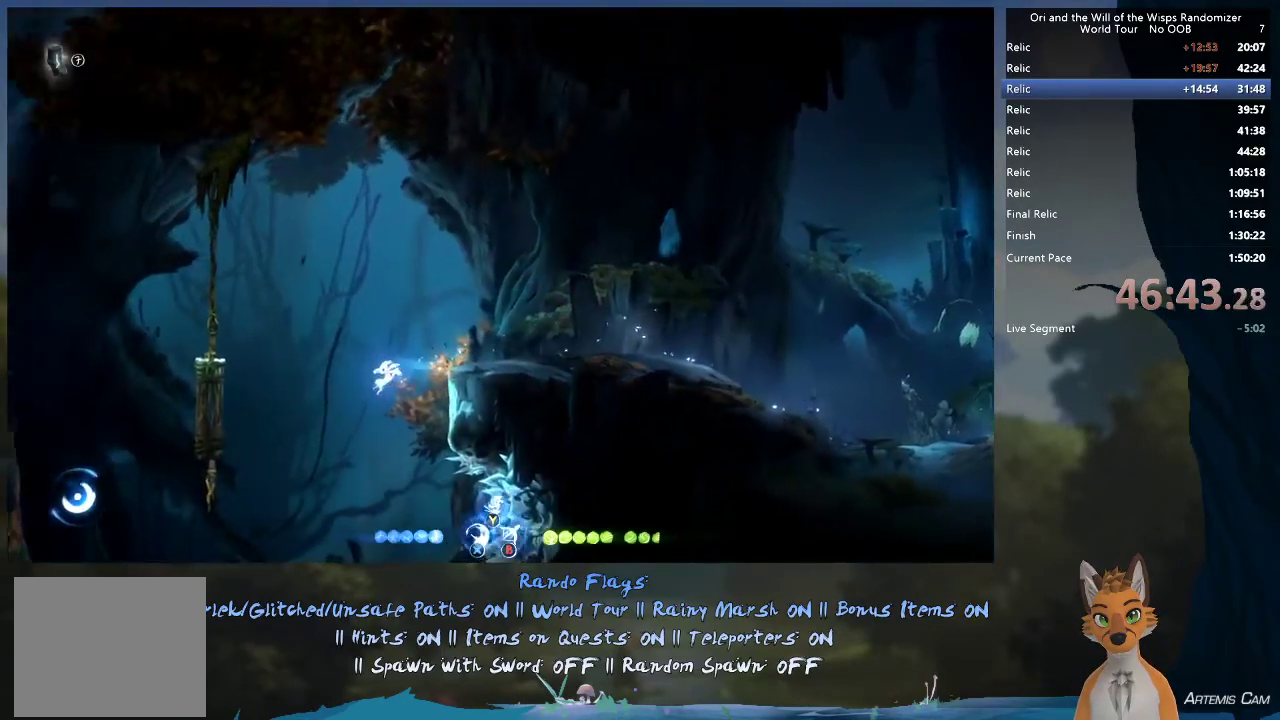
{"dt_ms": 500, "buttons": [], "left_stick": "right", "right_stick": "center"}
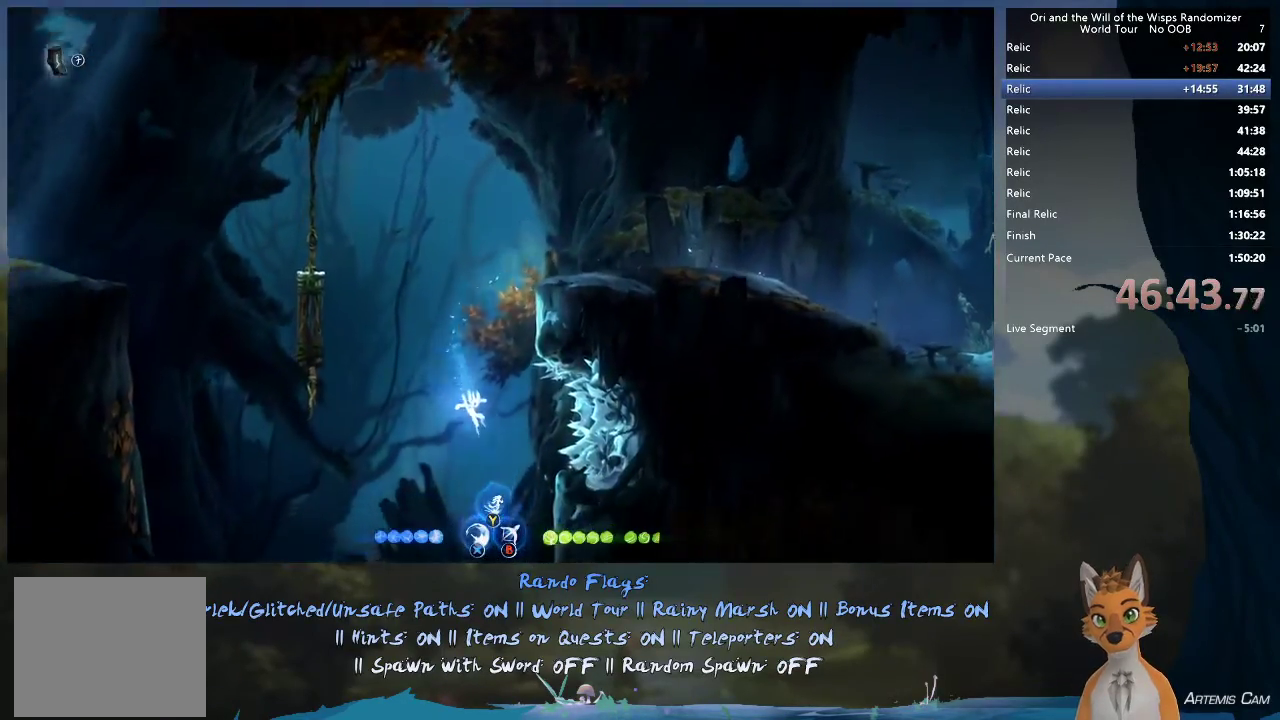
{"dt_ms": 500, "buttons": [], "left_stick": "right", "right_stick": "center", "events": []}
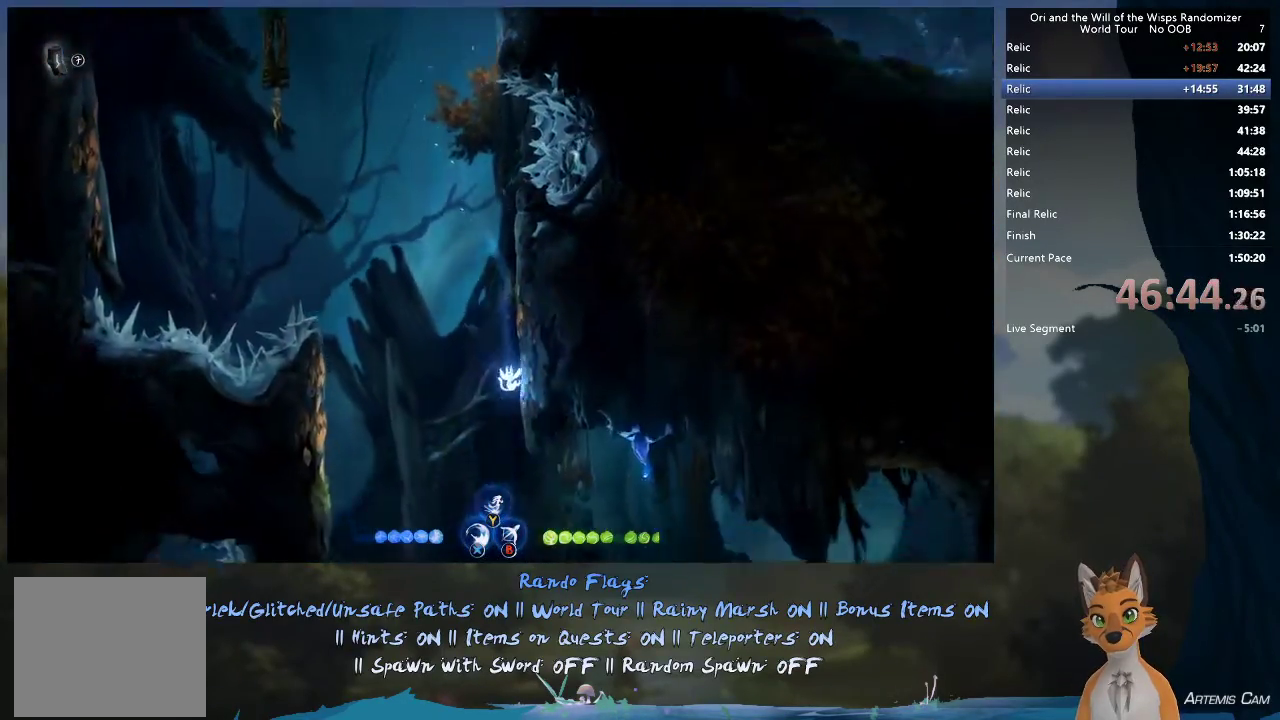
{"dt_ms": 500, "buttons": [], "left_stick": "right", "right_stick": "center", "events": [[333, "A", "down"], [417, "A", "up"]]}
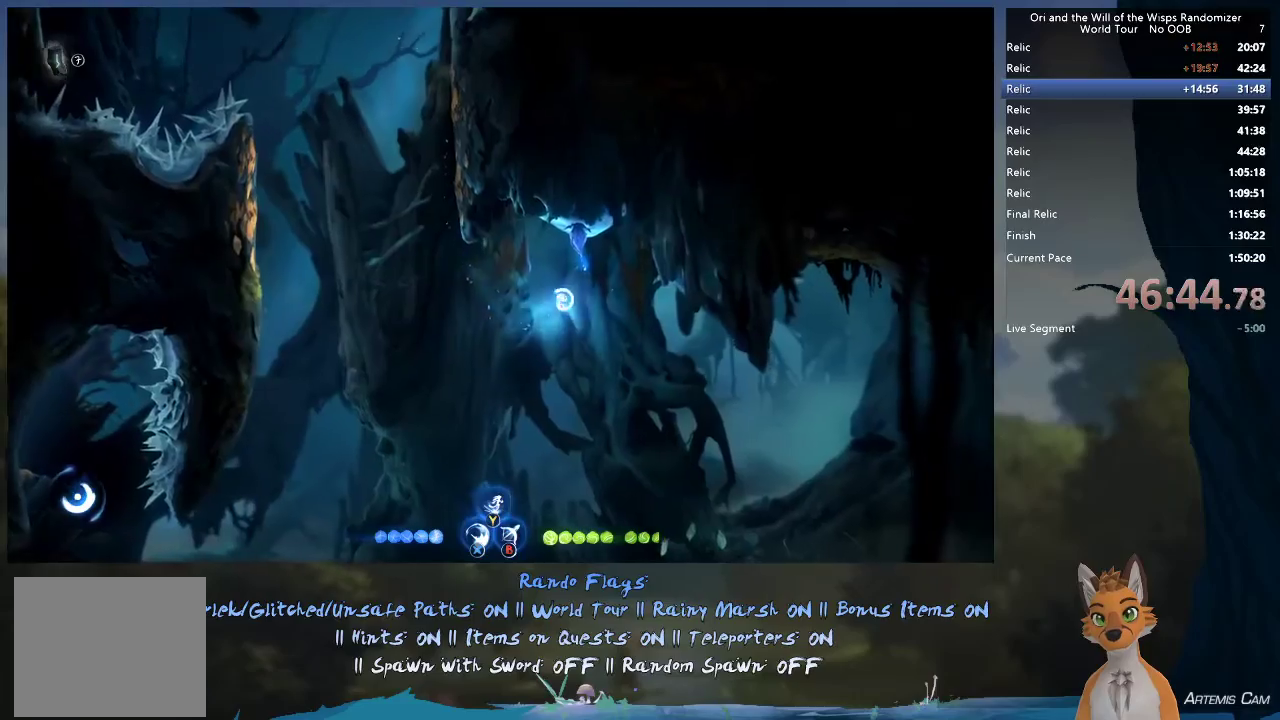
{"dt_ms": 500, "buttons": [], "left_stick": "right", "right_stick": "center", "events": []}
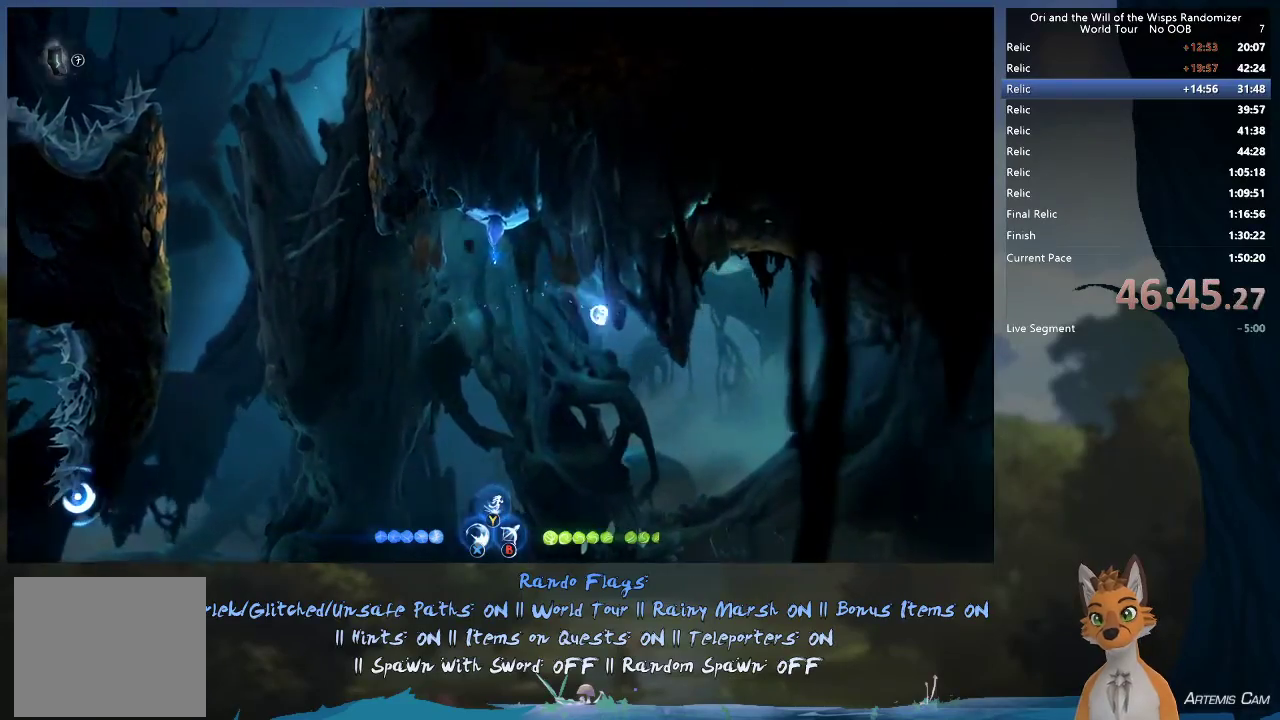
{"dt_ms": 500, "buttons": [], "left_stick": "right", "right_stick": "center", "events": [[450, "Y", "down"], [500, "Y", "up"]]}
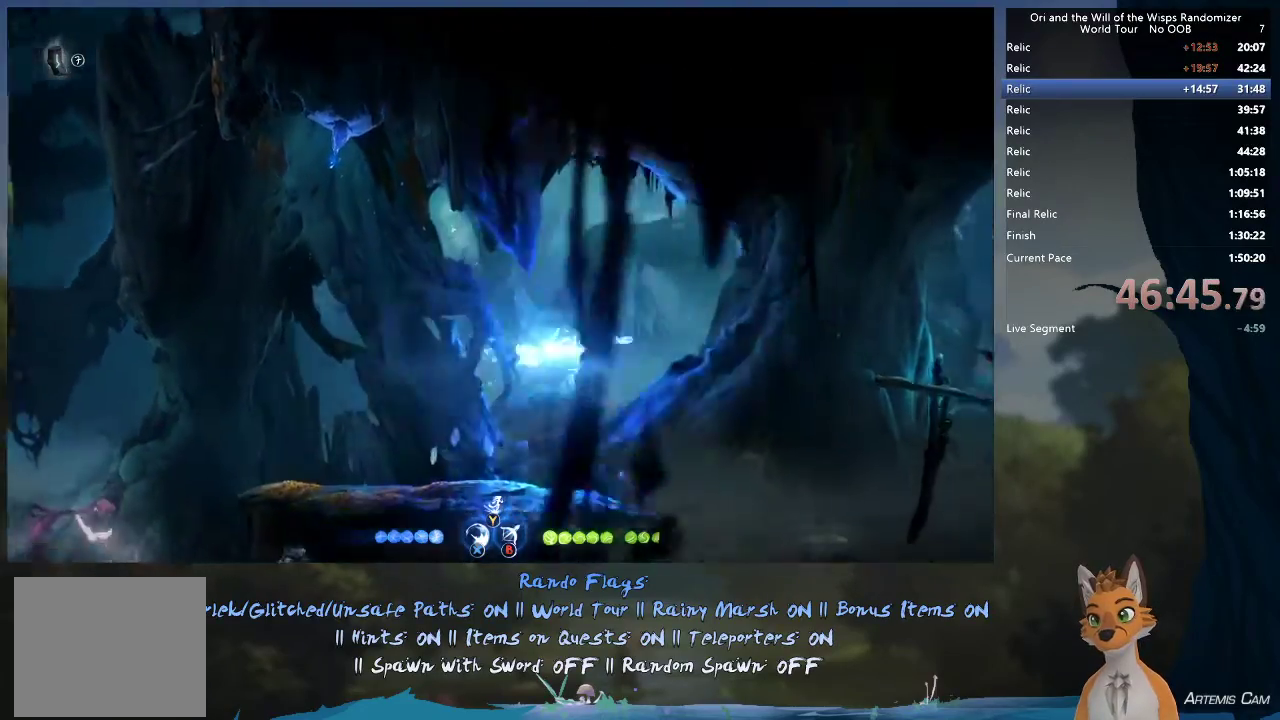
{"dt_ms": 500, "buttons": [], "left_stick": "up-left", "right_stick": "center", "events": [[483, "left_stick", "up-left"]]}
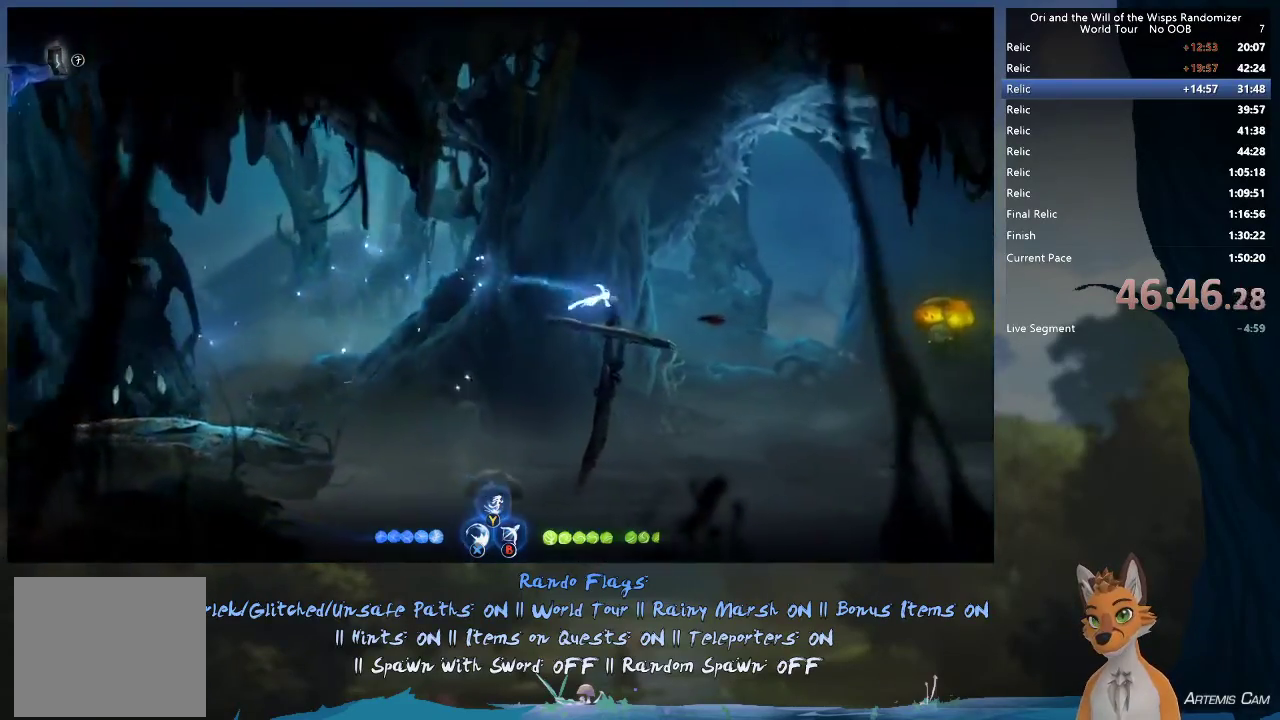
{"dt_ms": 500, "buttons": [], "left_stick": "right", "right_stick": "center", "events": [[133, "left_stick", "right"], [300, "A", "down"], [467, "A", "up"]]}
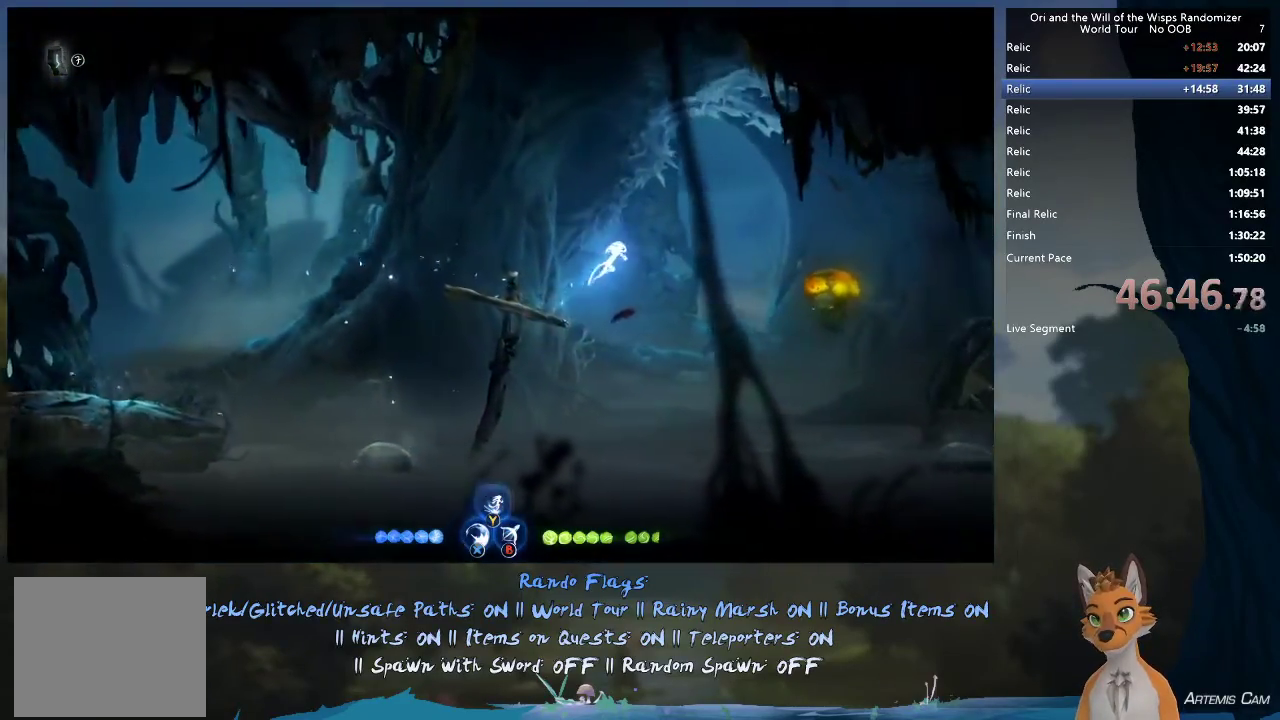
{"dt_ms": 500, "buttons": [], "left_stick": "right", "right_stick": "center", "events": [[100, "left_stick", "up-right"], [300, "left_stick", "right"]]}
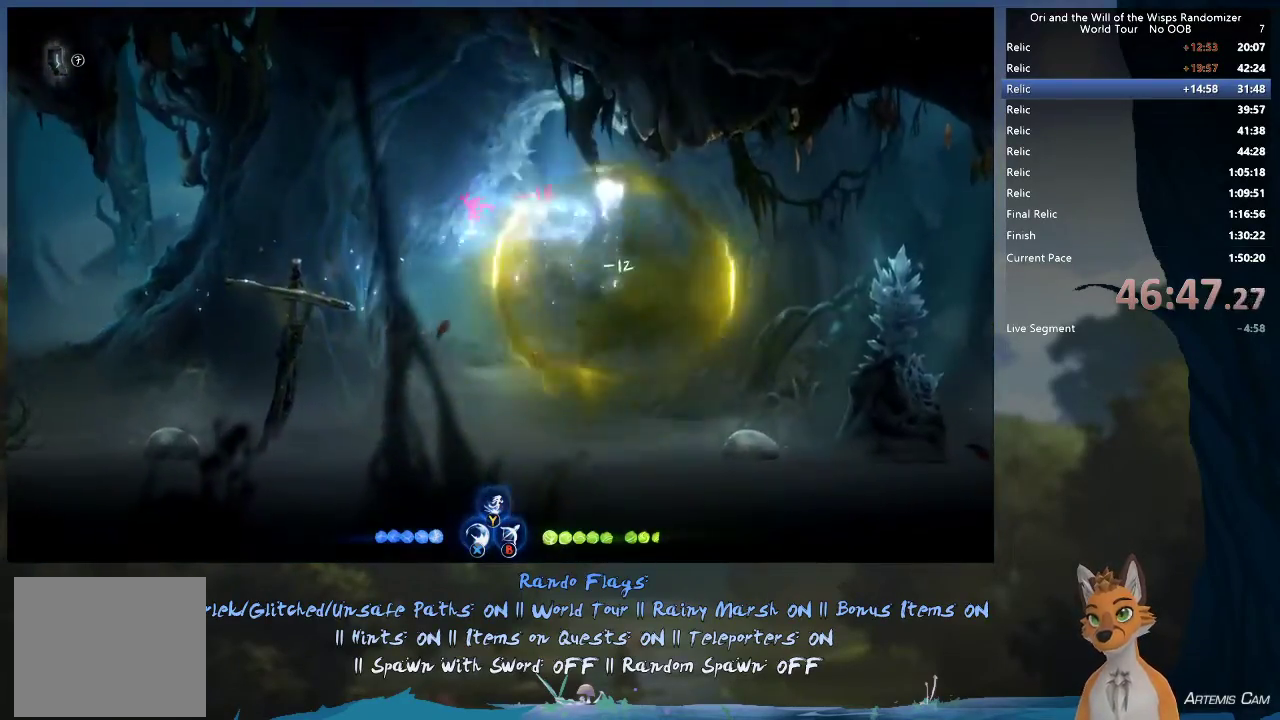
{"dt_ms": 400, "buttons": ["A"], "left_stick": "right", "right_stick": "center", "events": [[333, "A", "down"]]}
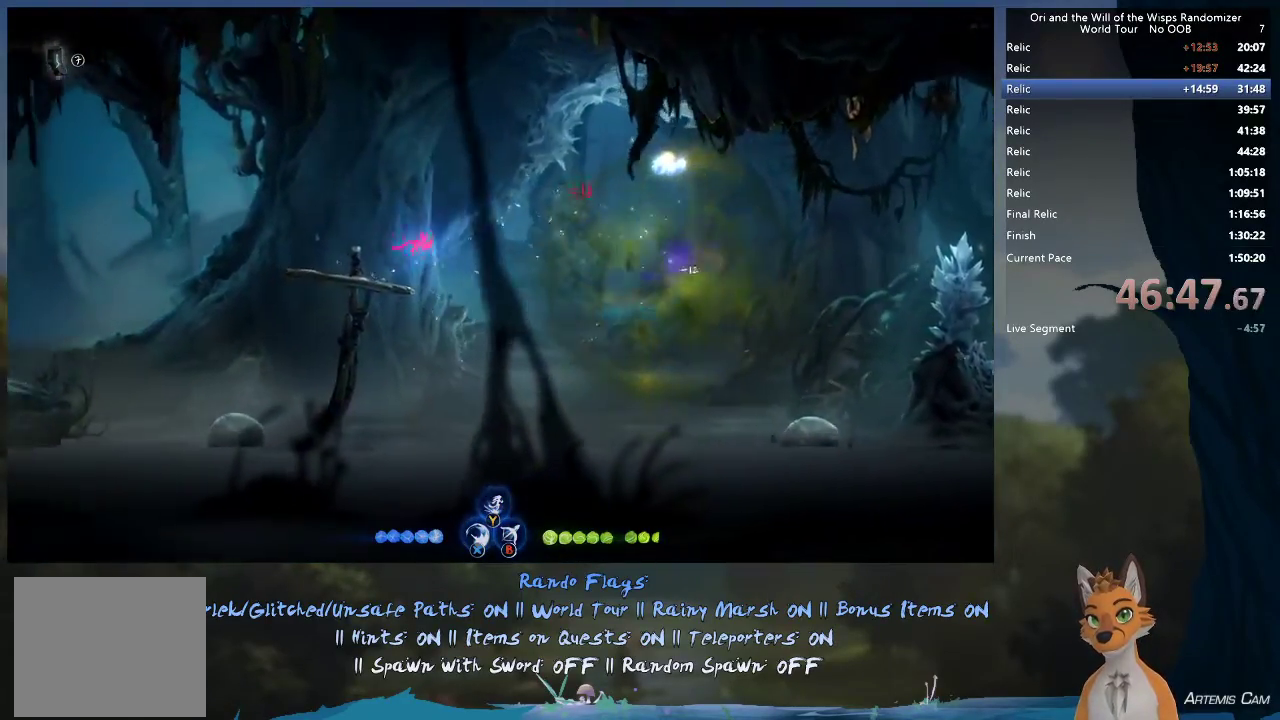
{"dt_ms": 300, "buttons": [], "left_stick": "up-left", "right_stick": "center", "events": [[100, "left_stick", "center"], [167, "left_stick", "up-left"], [267, "A", "up"]]}
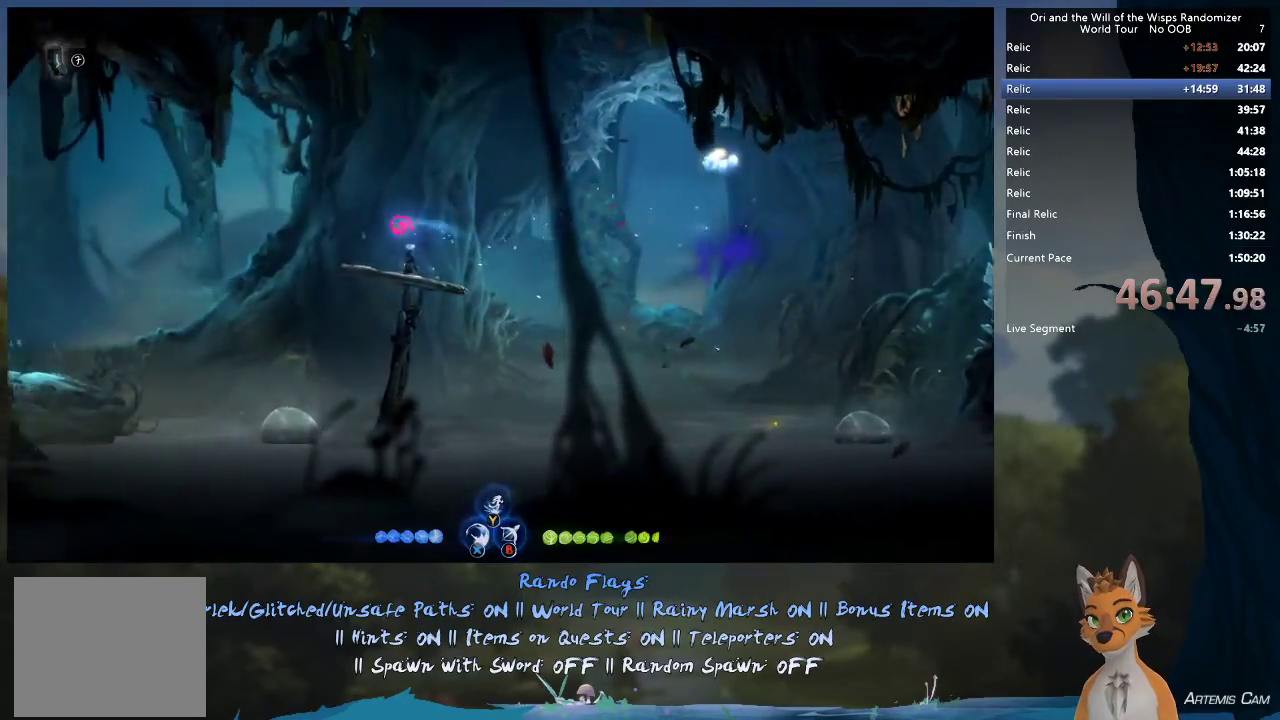
{"dt_ms": 300, "buttons": [], "left_stick": "right", "right_stick": "center", "events": [[83, "left_stick", "right"]]}
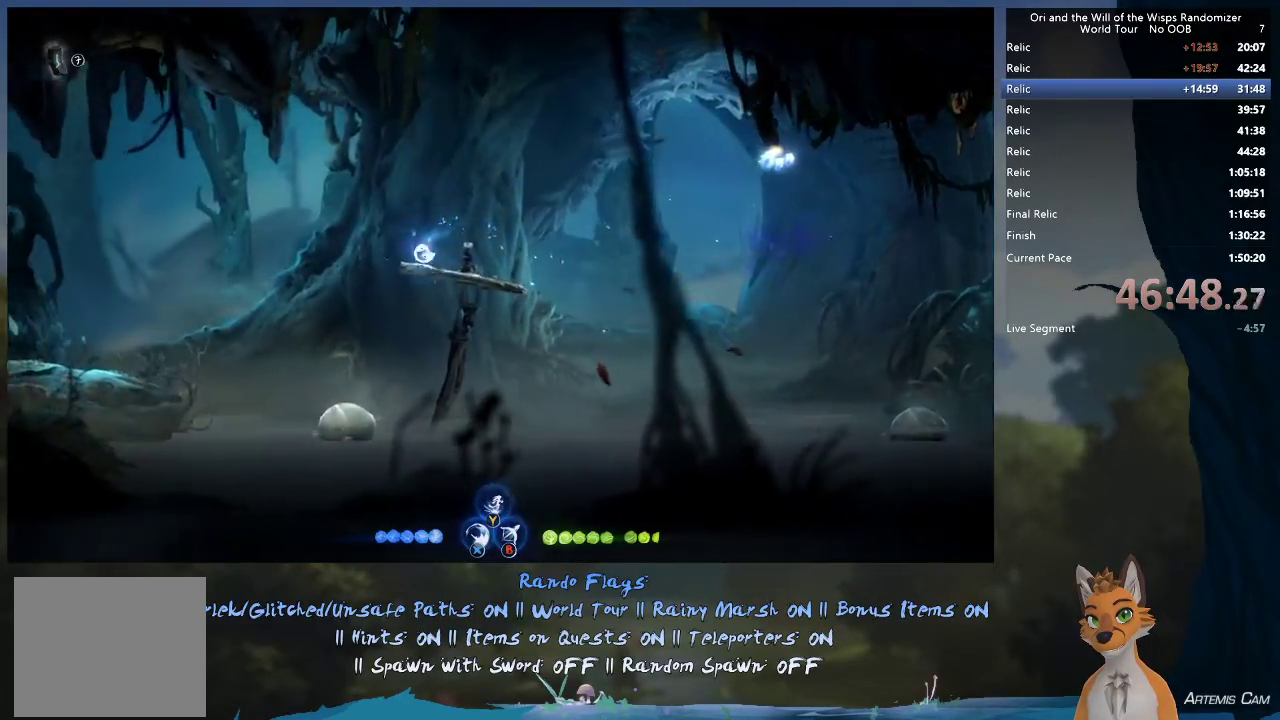
{"dt_ms": 500, "buttons": [], "left_stick": "right", "right_stick": "center", "events": []}
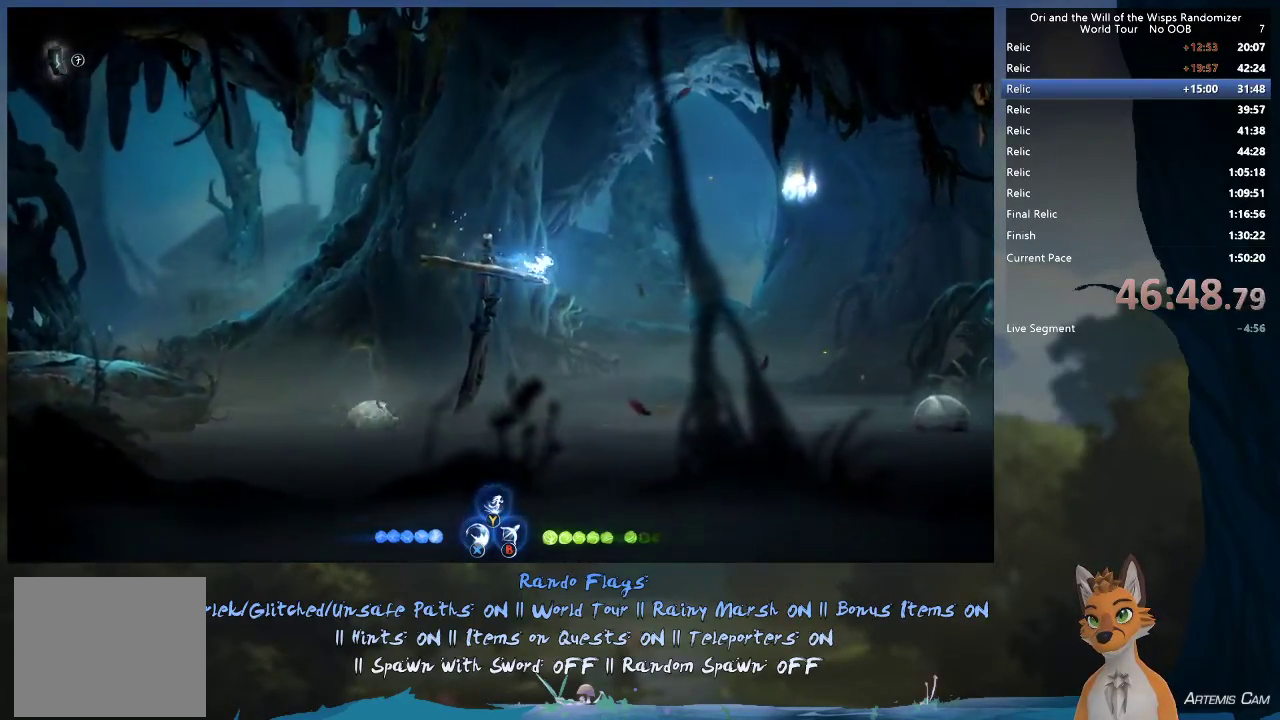
{"dt_ms": 600, "buttons": ["A"], "left_stick": "right", "right_stick": "center", "events": [[50, "A", "down"], [150, "A", "up"], [550, "A", "down"]]}
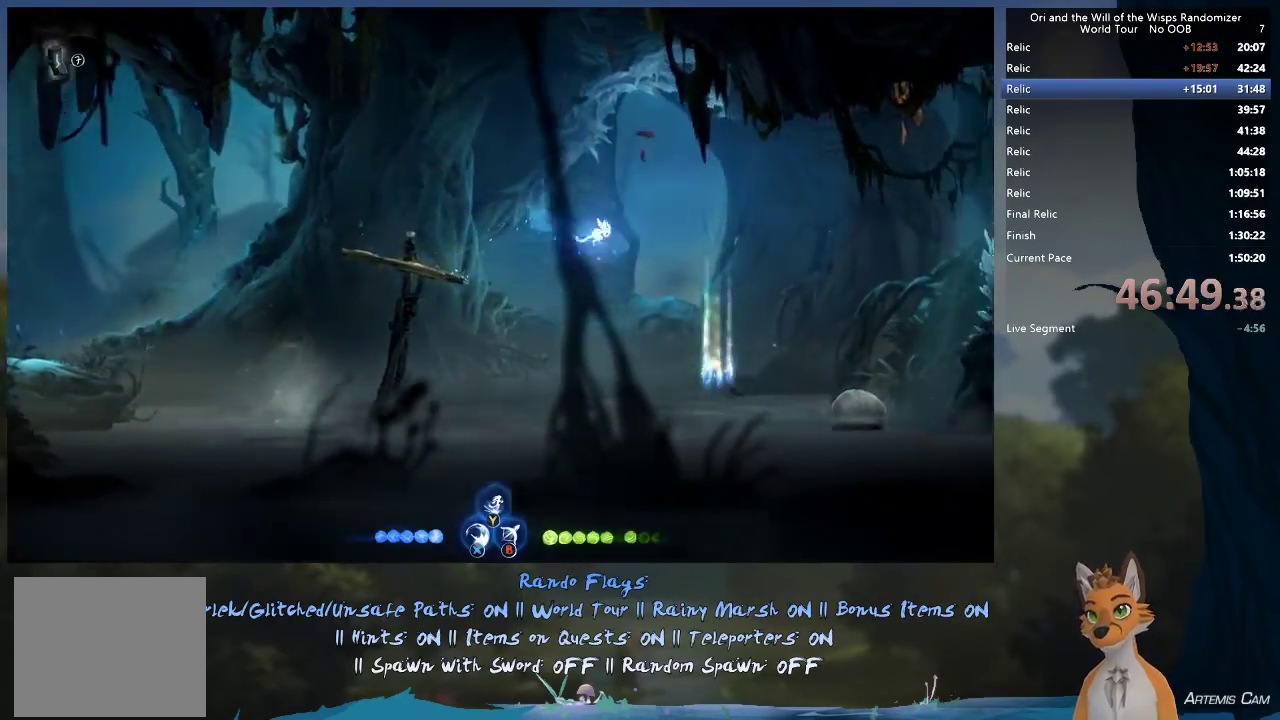
{"dt_ms": 300, "buttons": ["Y"], "left_stick": "up-right", "right_stick": "center", "events": [[50, "A", "up"], [200, "left_stick", "up-right"], [283, "Y", "down"]]}
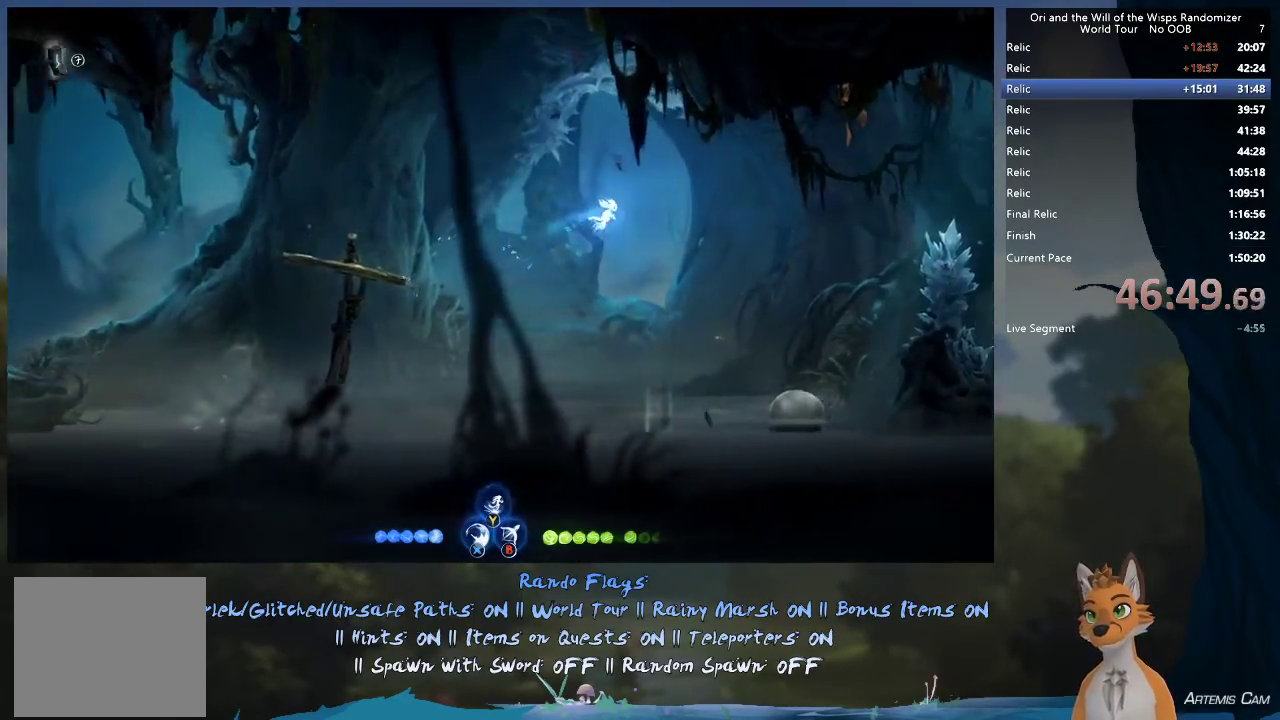
{"dt_ms": 600, "buttons": [], "left_stick": "right", "right_stick": "center", "events": [[50, "Y", "up"], [267, "left_stick", "right"]]}
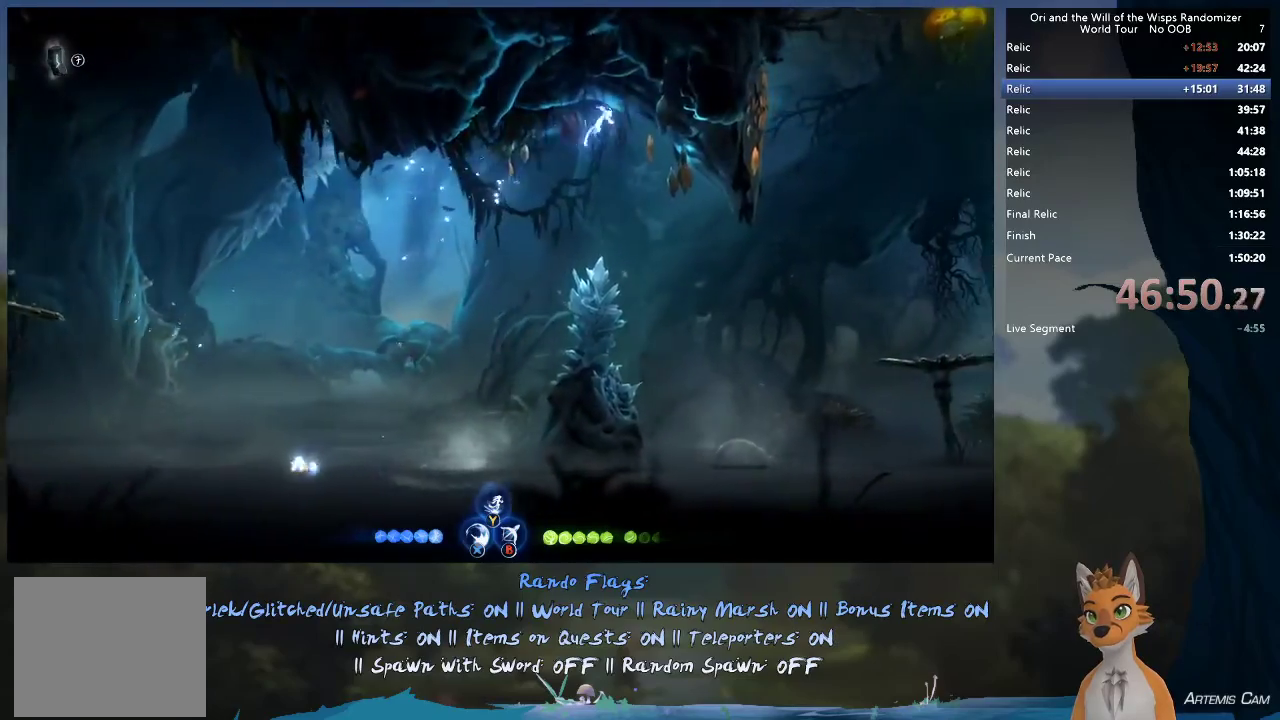
{"dt_ms": 500, "buttons": [], "left_stick": "right", "right_stick": "center", "events": []}
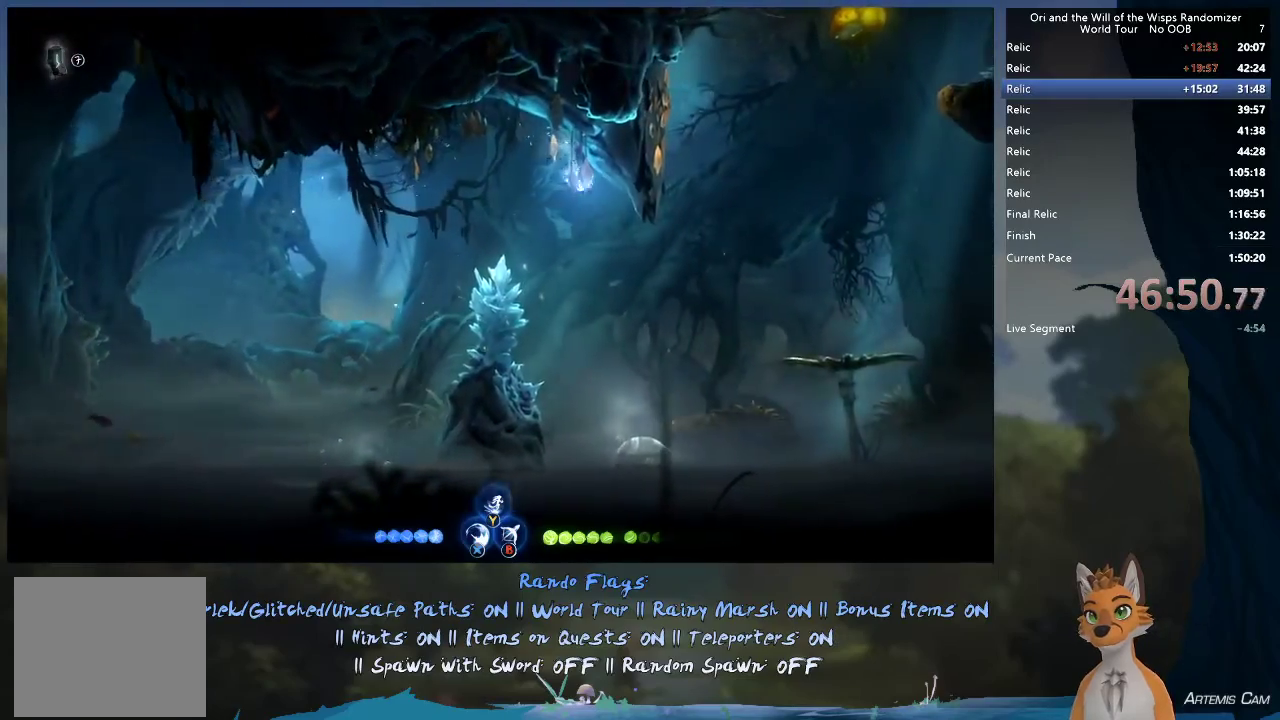
{"dt_ms": 400, "buttons": ["A"], "left_stick": "right", "right_stick": "center", "events": [[383, "A", "down"]]}
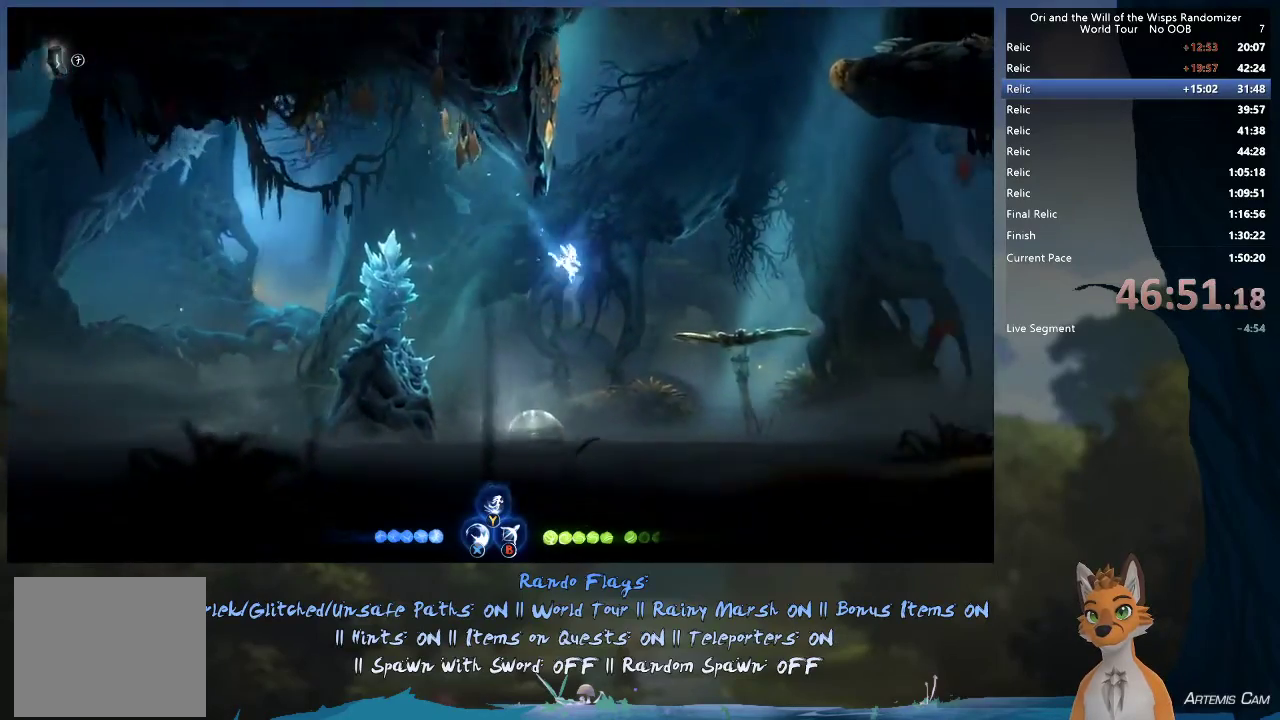
{"dt_ms": 600, "buttons": [], "left_stick": "up-right", "right_stick": "center", "events": [[33, "A", "up"], [33, "left_stick", "up-right"], [133, "B", "down"], [183, "B", "up"]]}
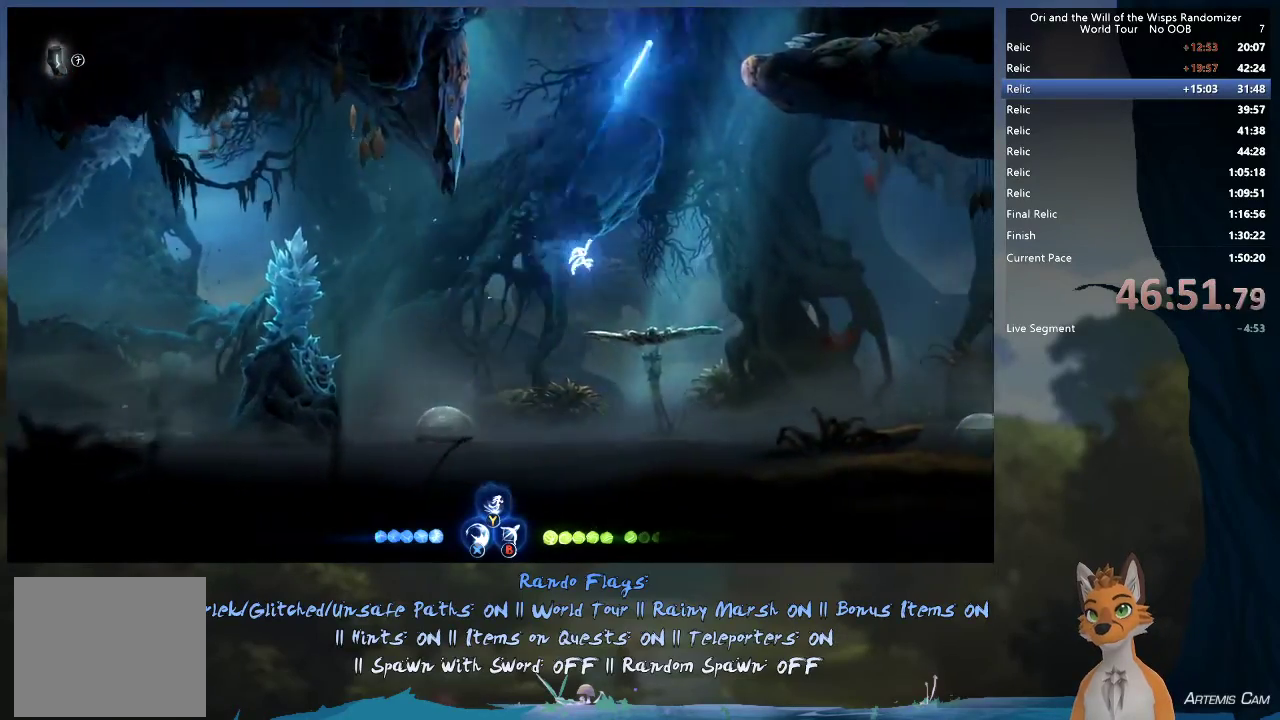
{"dt_ms": 400, "buttons": [], "left_stick": "up", "right_stick": "center", "events": [[100, "left_stick", "right"], [283, "left_stick", "center"], [400, "left_stick", "up"]]}